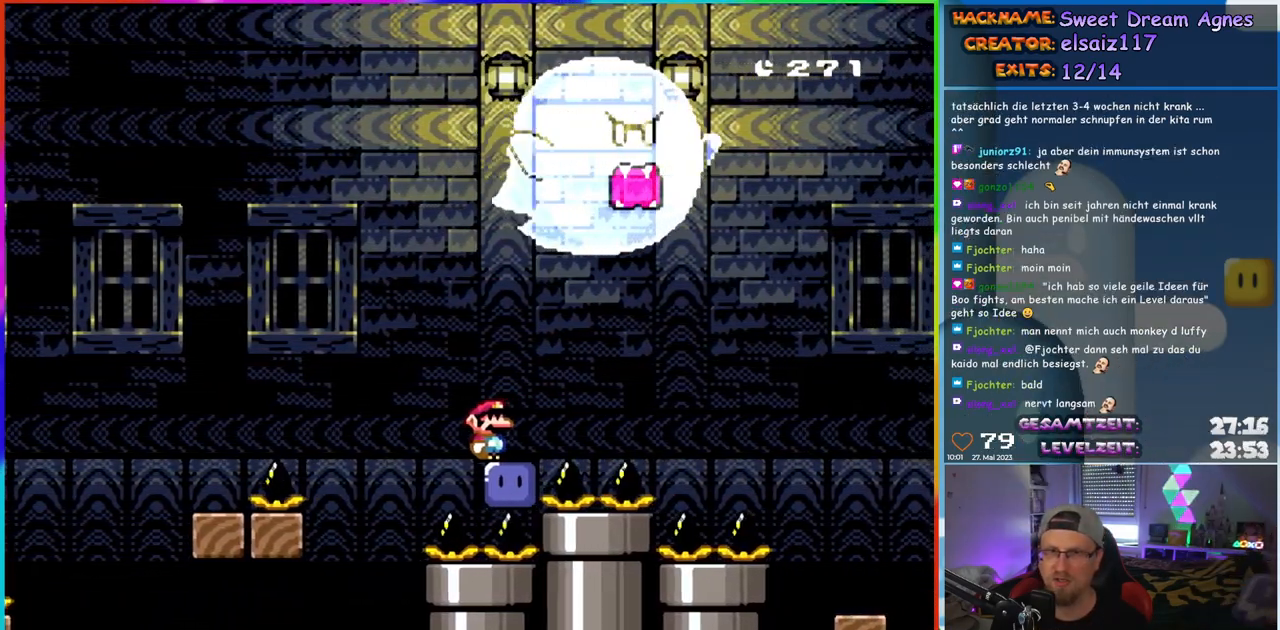
Gameplay with a controller (Nintendo layout); each line is a JSON object with the inputs held at the frame after it. "events" lists button and stick changes between this image and that frame as [ms after this image, input, new state], when the widget could be followed in between. Not read: L1 L3 R3.
{"buttons": [], "events": []}
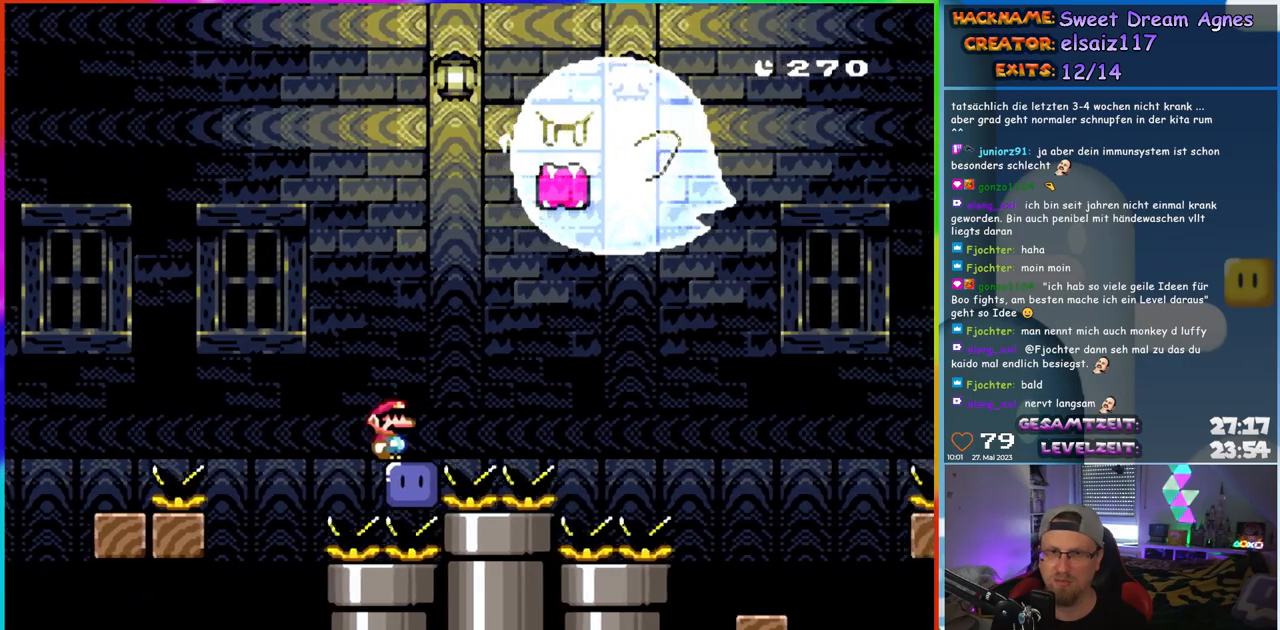
{"buttons": ["B", "Y", "DPAD_UP", "DPAD_RIGHT"], "events": [[183, "DPAD_RIGHT", "down"], [333, "B", "down"], [333, "Y", "down"], [383, "DPAD_UP", "down"]]}
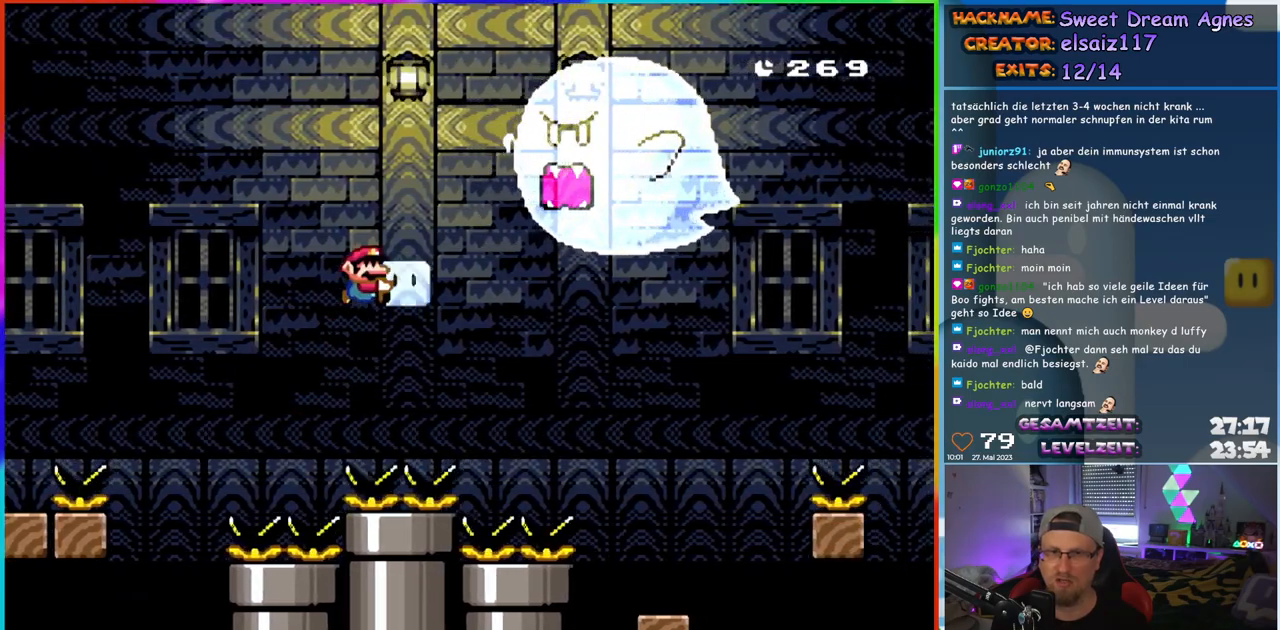
{"buttons": ["B", "DPAD_UP", "DPAD_RIGHT"], "events": [[50, "B", "up"], [133, "B", "down"], [500, "Y", "up"]]}
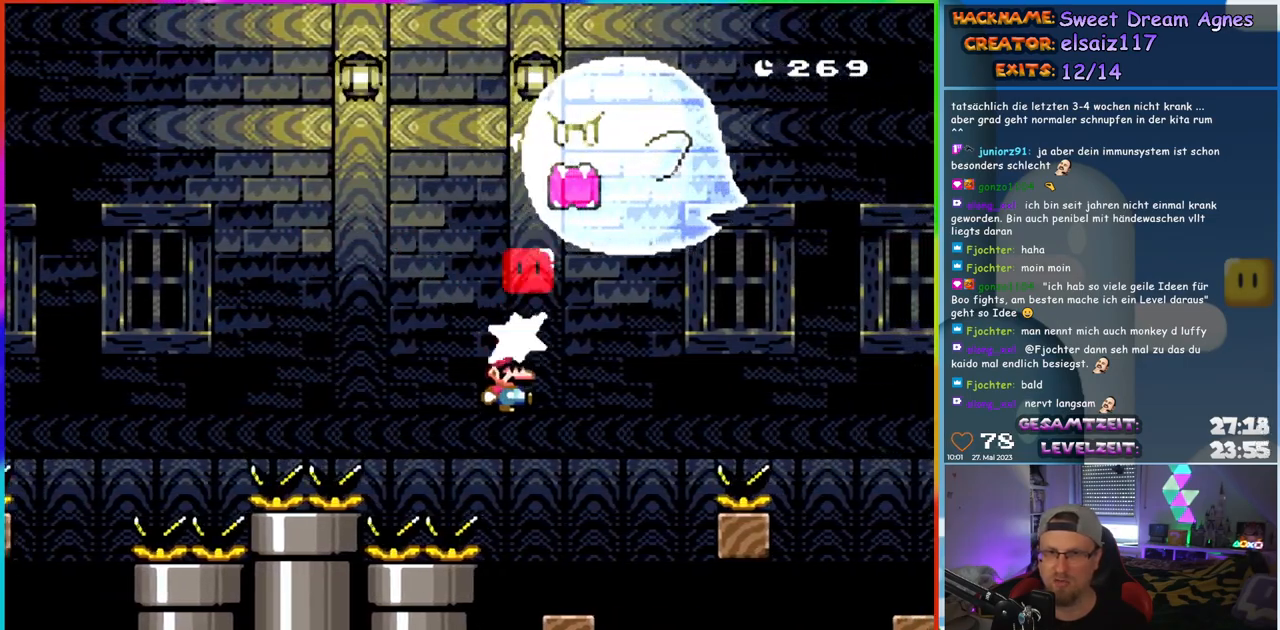
{"buttons": ["Y", "DPAD_RIGHT"], "events": [[17, "B", "up"], [67, "DPAD_RIGHT", "up"], [83, "DPAD_LEFT", "down"], [117, "Y", "down"], [183, "DPAD_UP", "up"], [233, "DPAD_LEFT", "up"], [433, "DPAD_RIGHT", "down"]]}
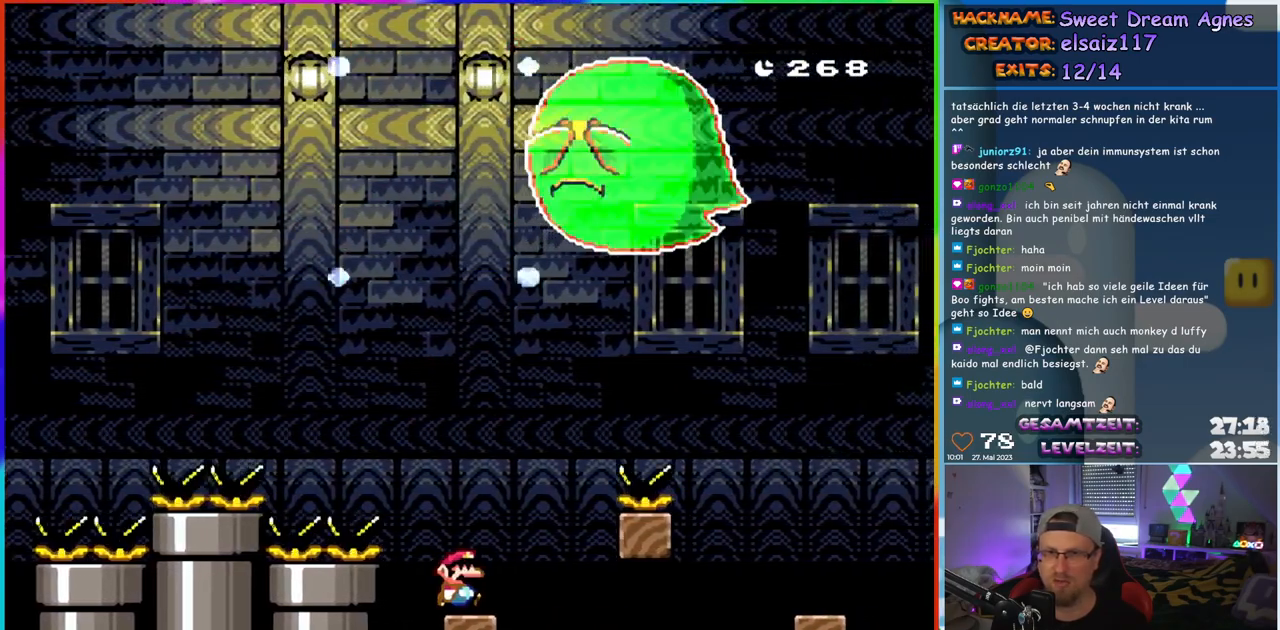
{"buttons": ["B", "Y", "DPAD_RIGHT"], "events": [[117, "B", "down"]]}
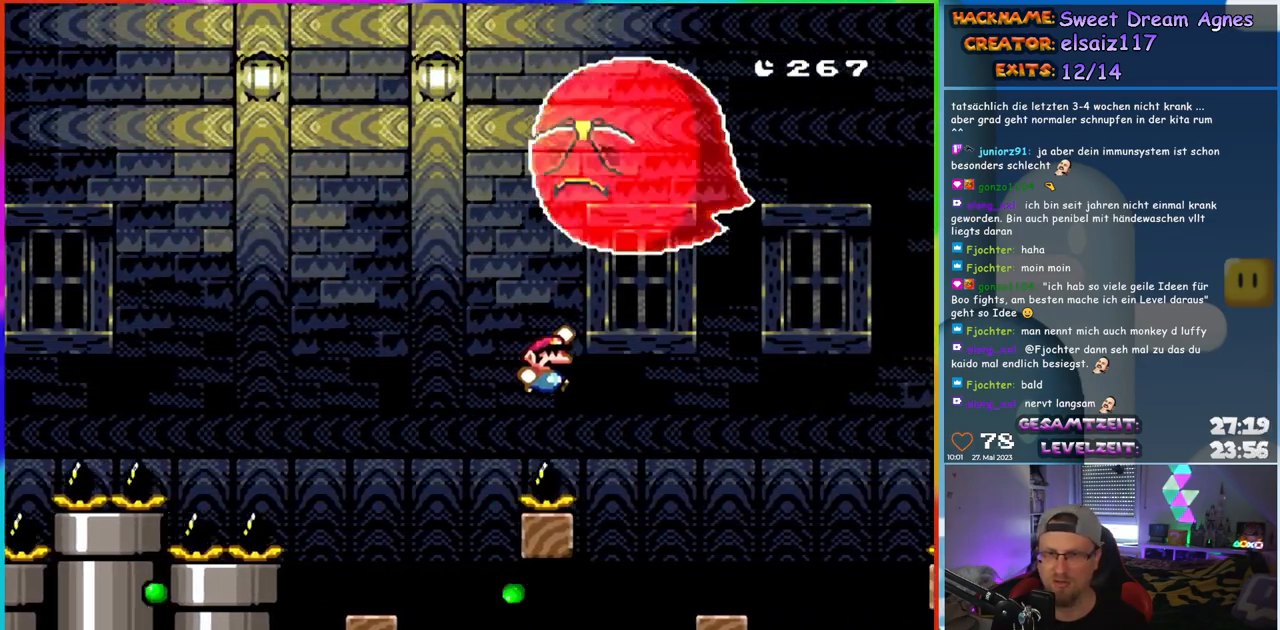
{"buttons": ["Y"], "events": [[183, "B", "up"], [283, "DPAD_RIGHT", "up"], [283, "DPAD_UP", "down"], [300, "DPAD_LEFT", "down"], [300, "DPAD_UP", "up"], [417, "DPAD_LEFT", "up"]]}
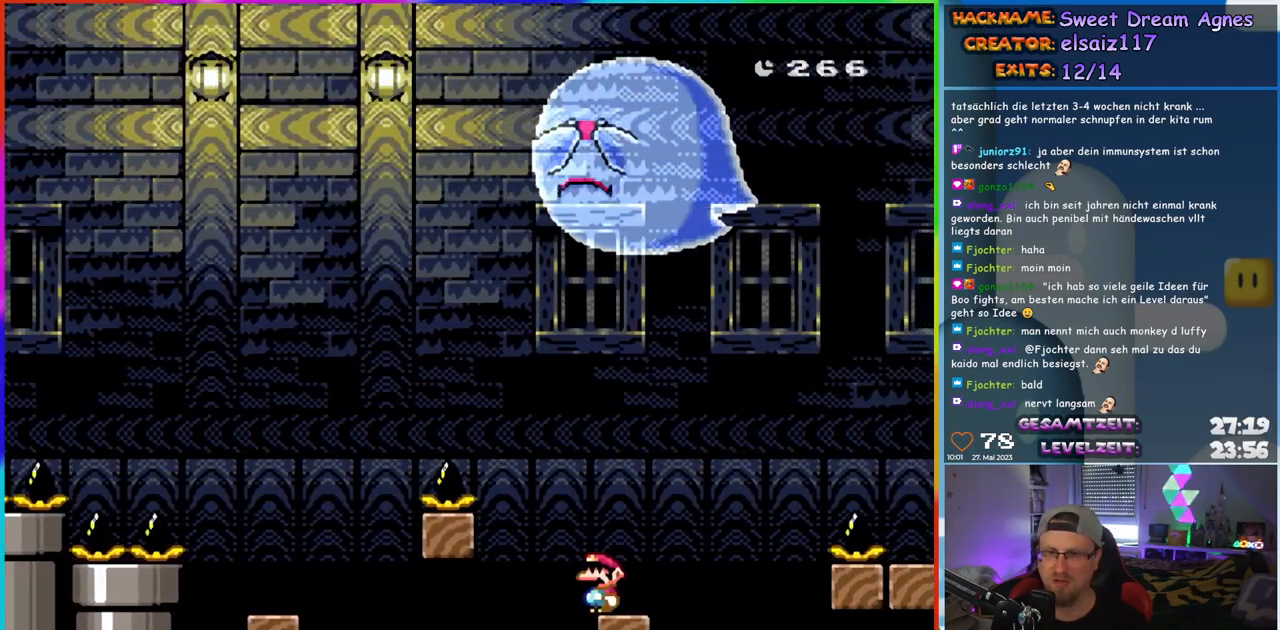
{"buttons": ["B", "Y", "DPAD_RIGHT"], "events": [[250, "DPAD_RIGHT", "down"], [483, "B", "down"]]}
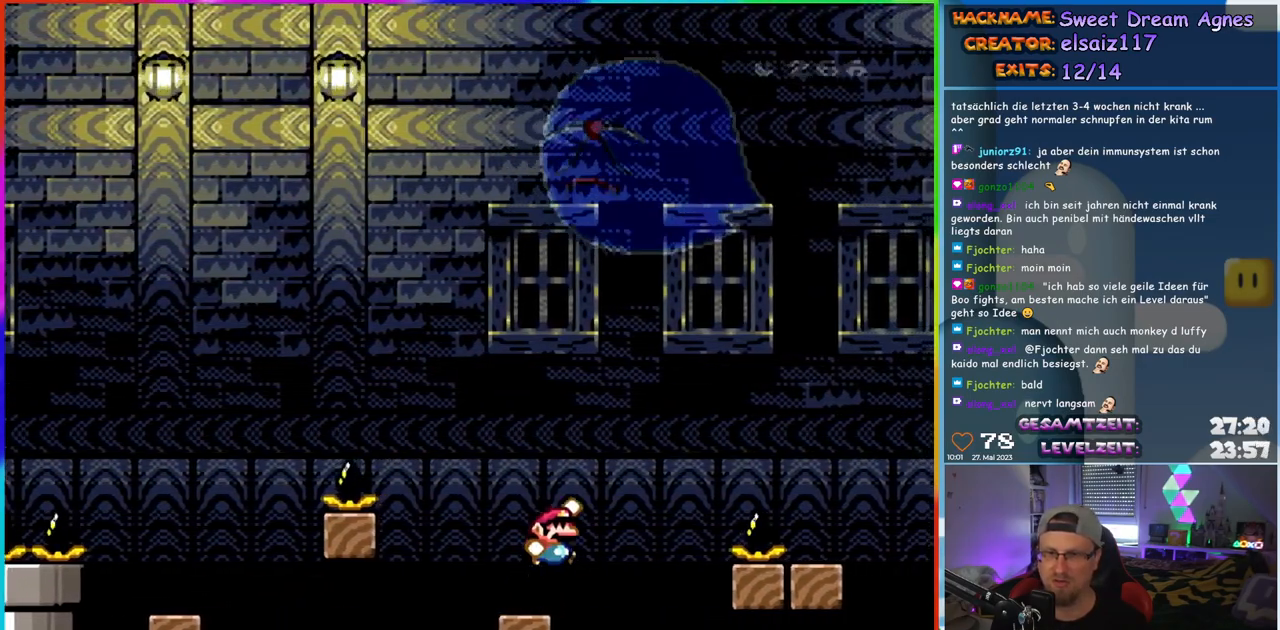
{"buttons": ["Y", "DPAD_RIGHT"], "events": [[433, "B", "up"]]}
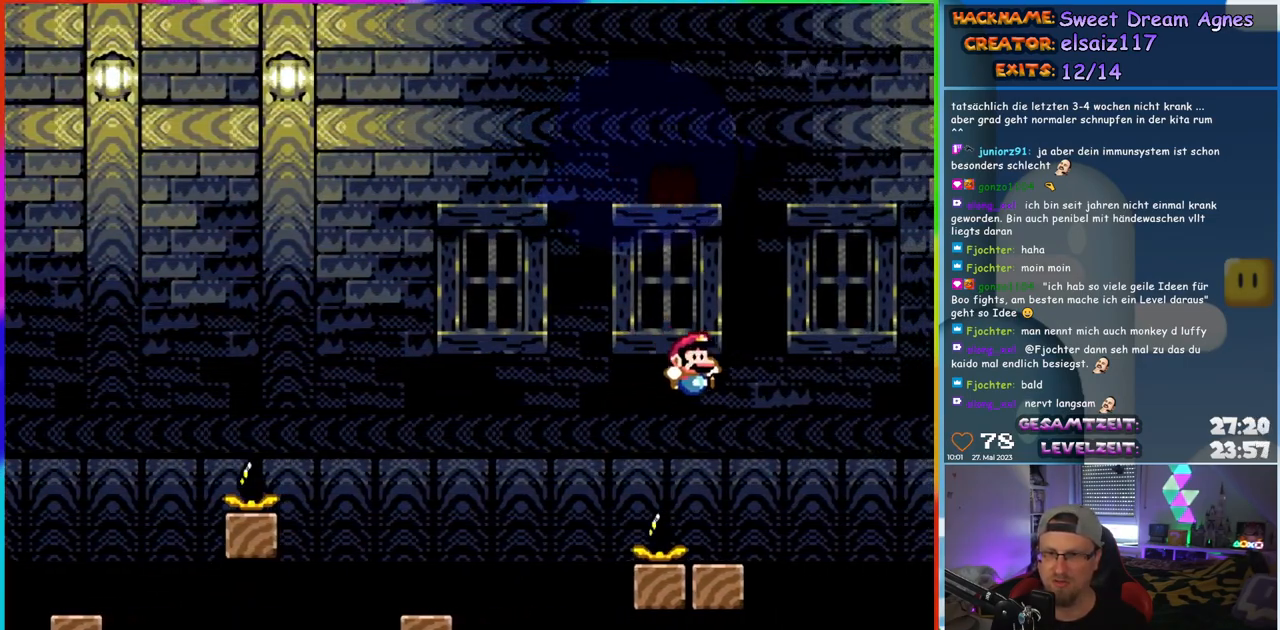
{"buttons": ["Y"], "events": [[33, "DPAD_RIGHT", "up"], [33, "DPAD_UP", "down"], [67, "DPAD_LEFT", "down"], [67, "DPAD_UP", "up"], [183, "DPAD_LEFT", "up"]]}
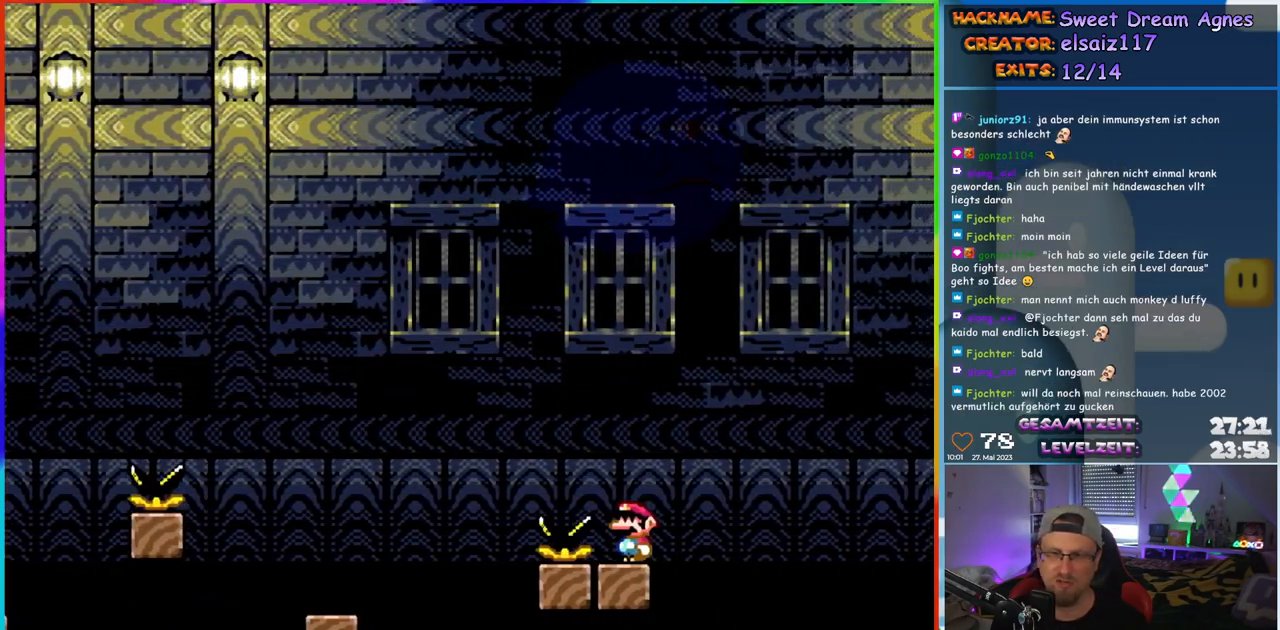
{"buttons": ["B", "Y", "DPAD_RIGHT"], "events": [[367, "DPAD_RIGHT", "down"], [417, "B", "down"]]}
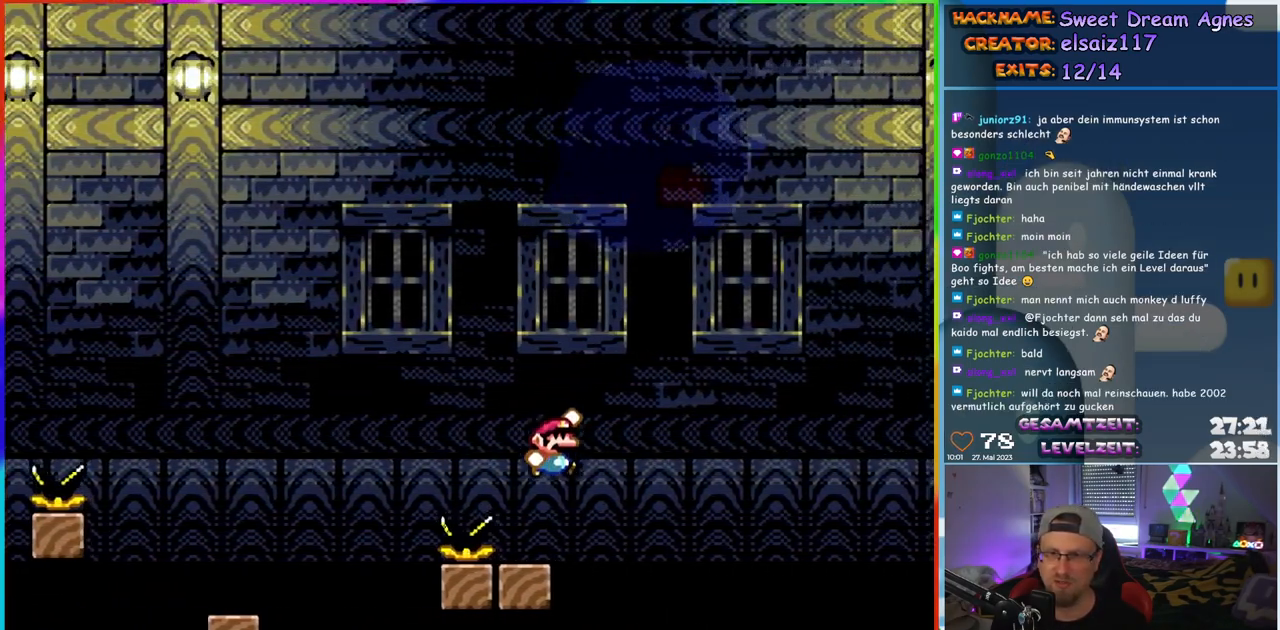
{"buttons": ["Y", "DPAD_RIGHT"], "events": [[217, "B", "up"], [350, "B", "down"], [433, "B", "up"]]}
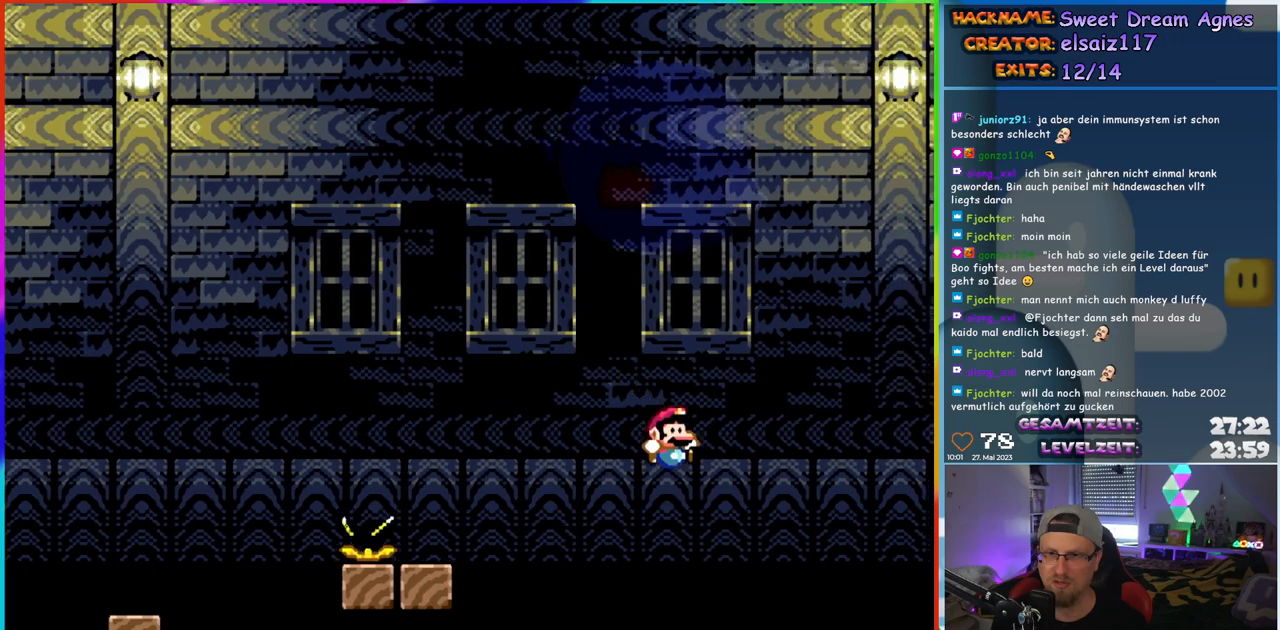
{"buttons": ["Y"], "events": [[83, "DPAD_RIGHT", "up"], [83, "DPAD_UP", "down"], [100, "DPAD_LEFT", "down"], [100, "DPAD_UP", "up"], [250, "DPAD_LEFT", "up"]]}
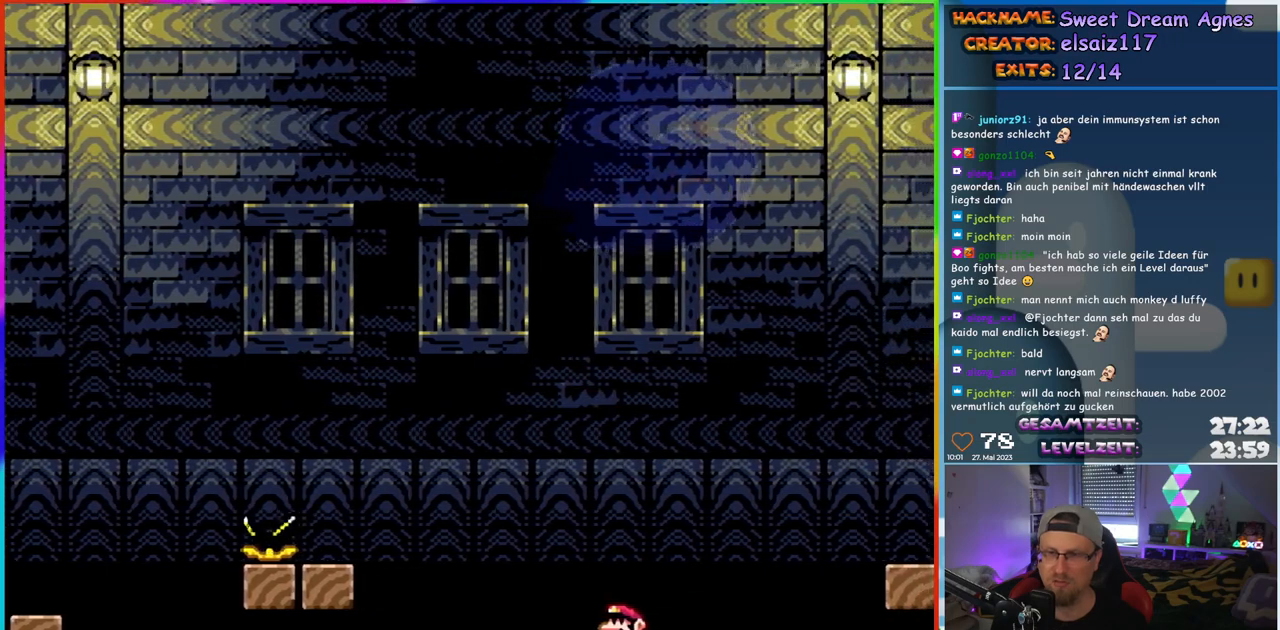
{"buttons": ["Y", "DPAD_RIGHT"], "events": [[67, "DPAD_LEFT", "down"], [100, "DPAD_LEFT", "up"], [367, "DPAD_RIGHT", "down"]]}
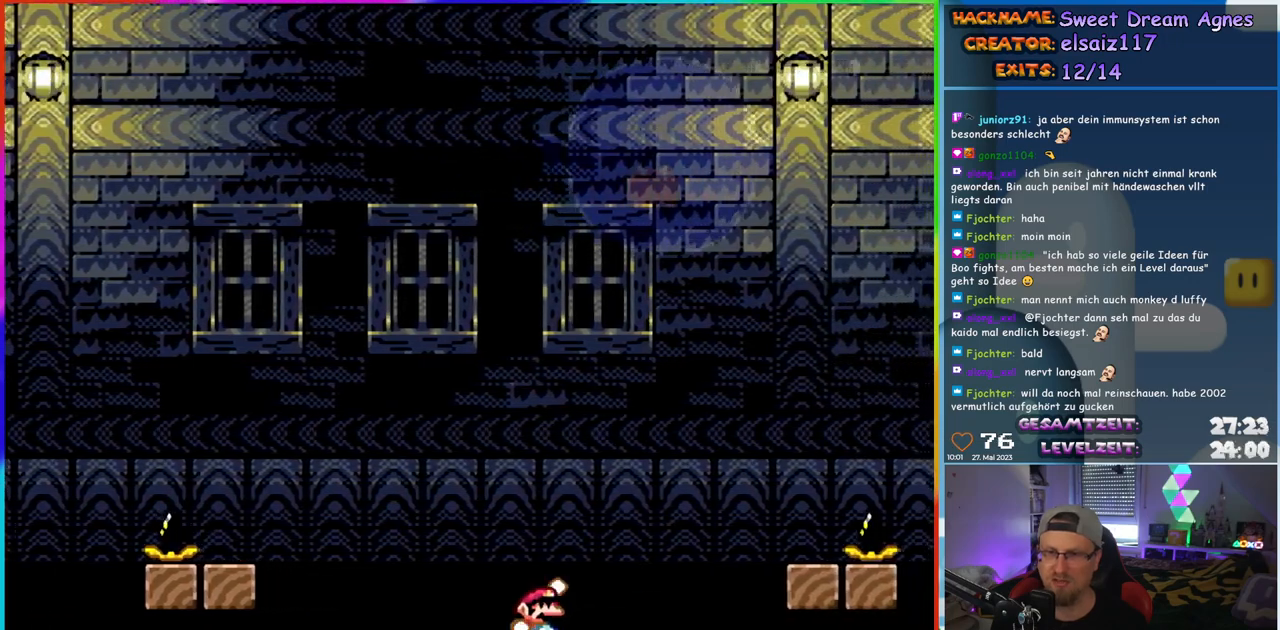
{"buttons": ["Y", "DPAD_RIGHT"], "events": [[17, "B", "down"], [483, "B", "up"]]}
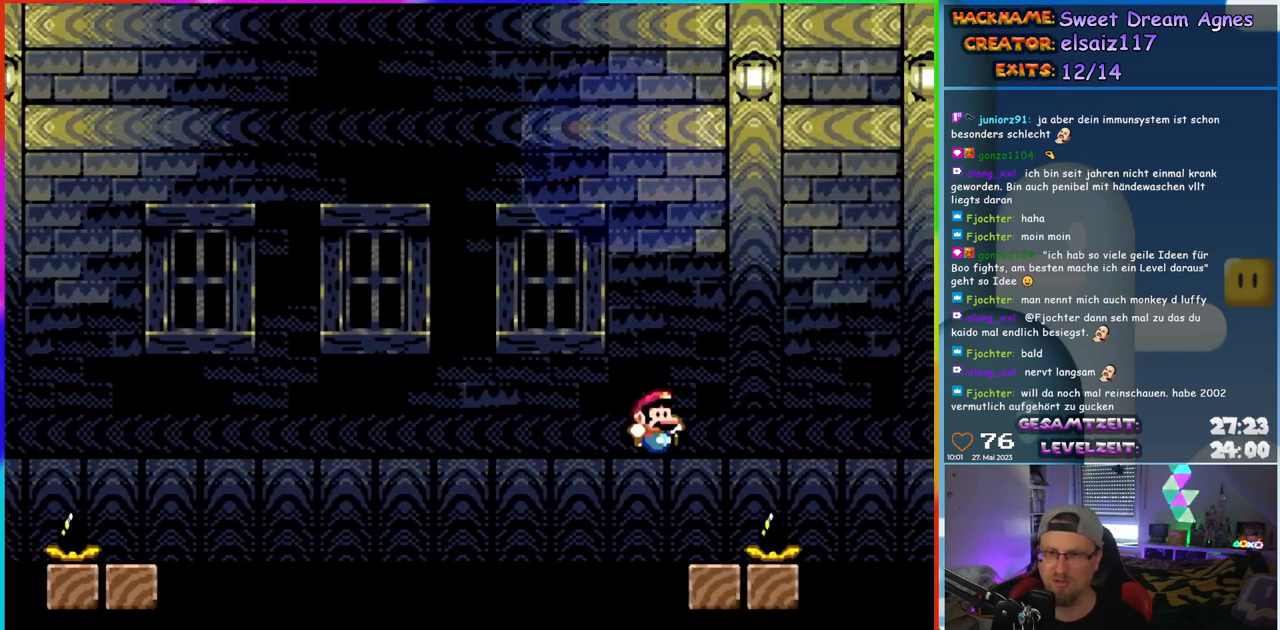
{"buttons": ["Y"], "events": [[50, "DPAD_RIGHT", "up"], [67, "DPAD_UP", "down"], [83, "DPAD_LEFT", "down"], [83, "DPAD_UP", "up"], [200, "DPAD_LEFT", "up"]]}
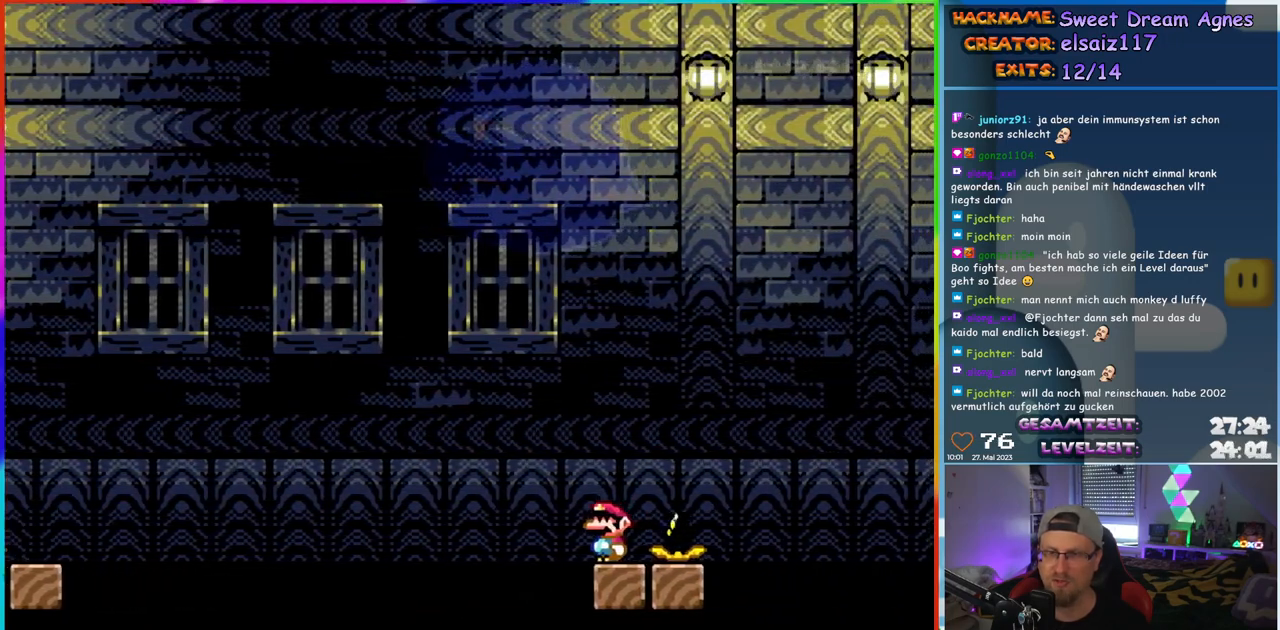
{"buttons": ["Y", "DPAD_RIGHT"], "events": [[500, "DPAD_RIGHT", "down"]]}
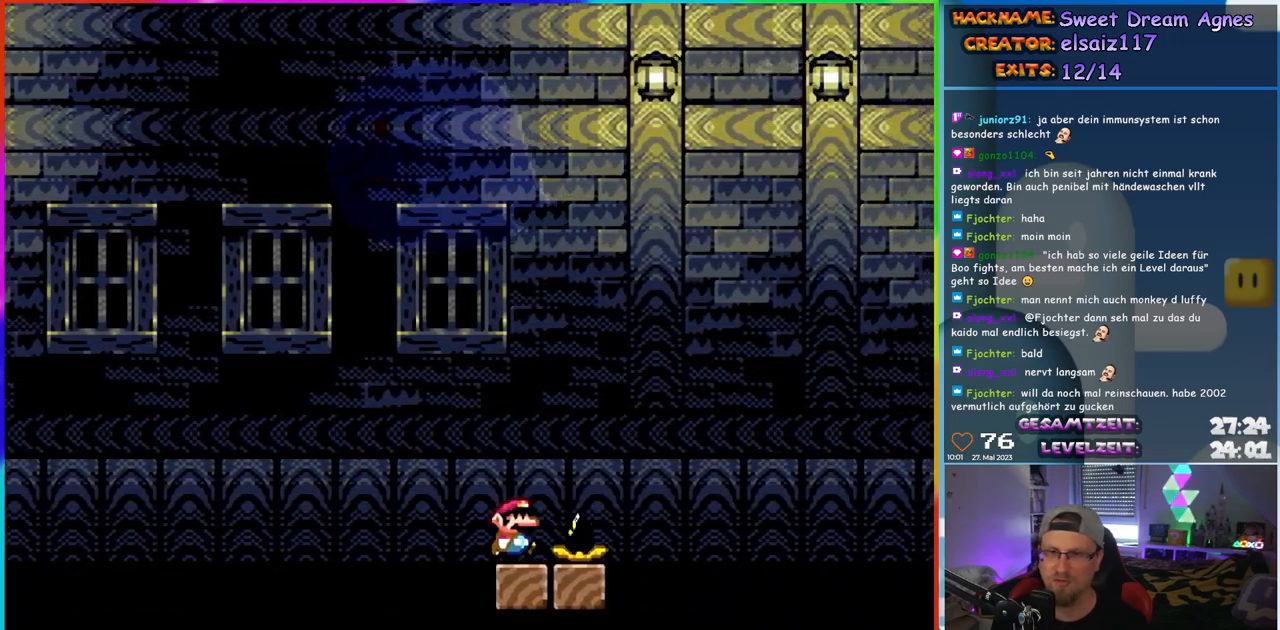
{"buttons": ["B", "Y", "DPAD_RIGHT"], "events": [[67, "B", "down"]]}
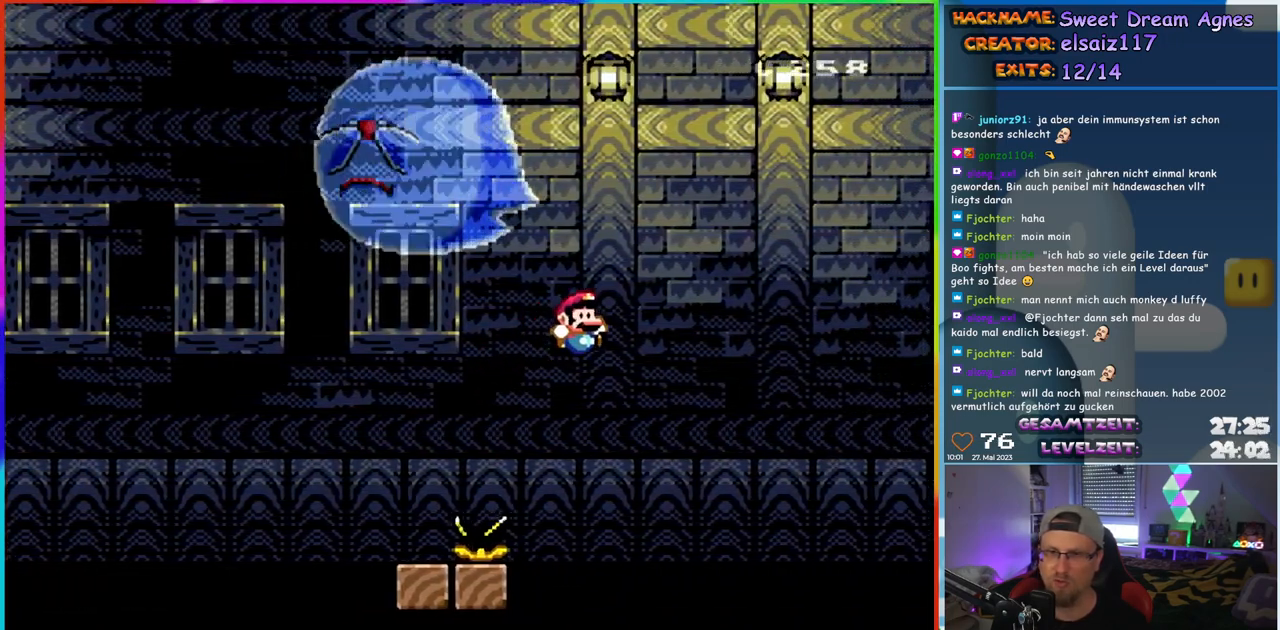
{"buttons": ["Y"], "events": [[333, "DPAD_RIGHT", "up"], [333, "DPAD_UP", "down"], [350, "B", "up"], [350, "DPAD_LEFT", "down"], [350, "DPAD_UP", "up"], [500, "DPAD_LEFT", "up"]]}
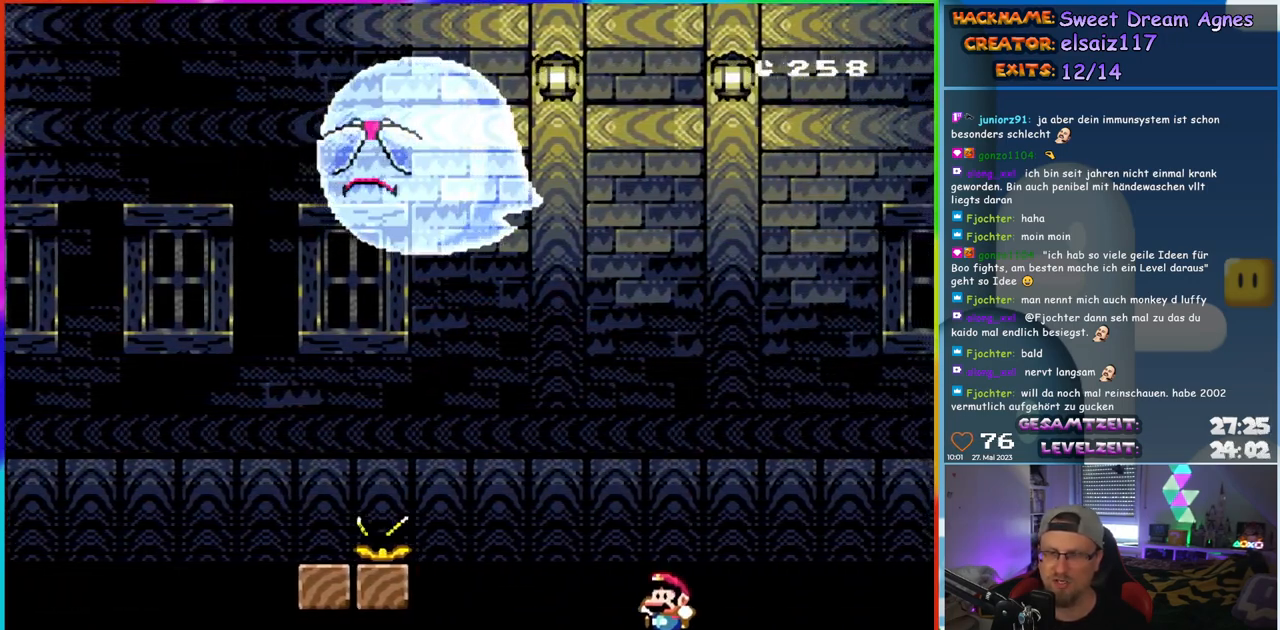
{"buttons": ["Y"], "events": []}
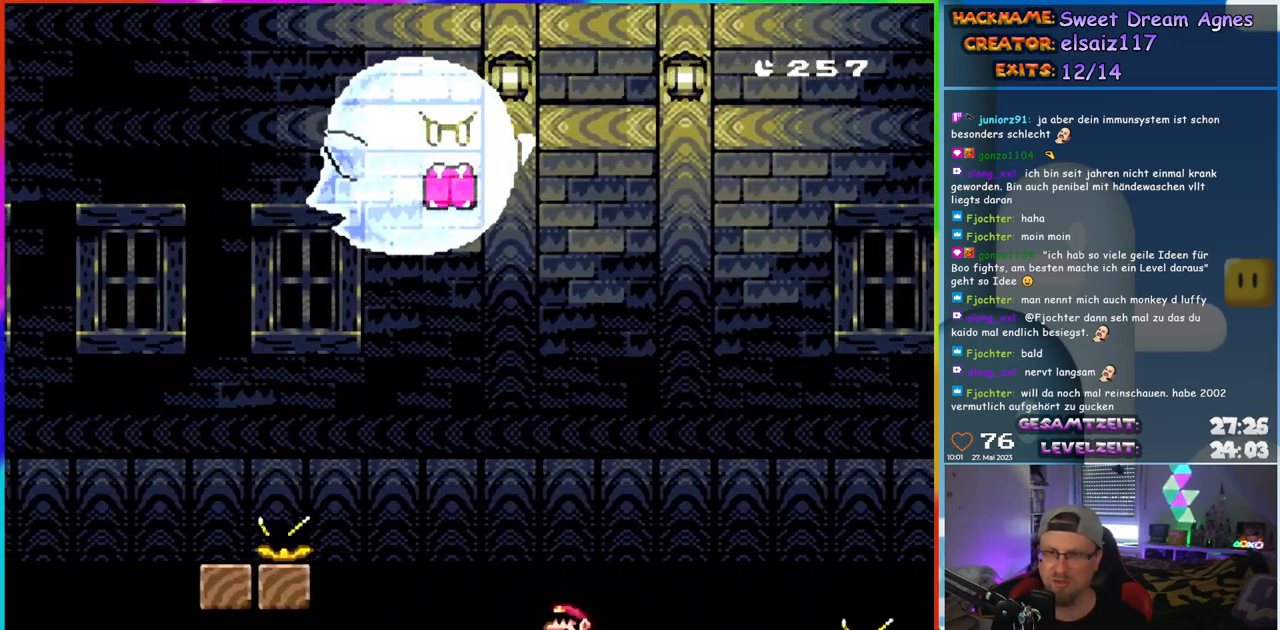
{"buttons": ["Y", "DPAD_RIGHT"], "events": [[350, "DPAD_RIGHT", "down"]]}
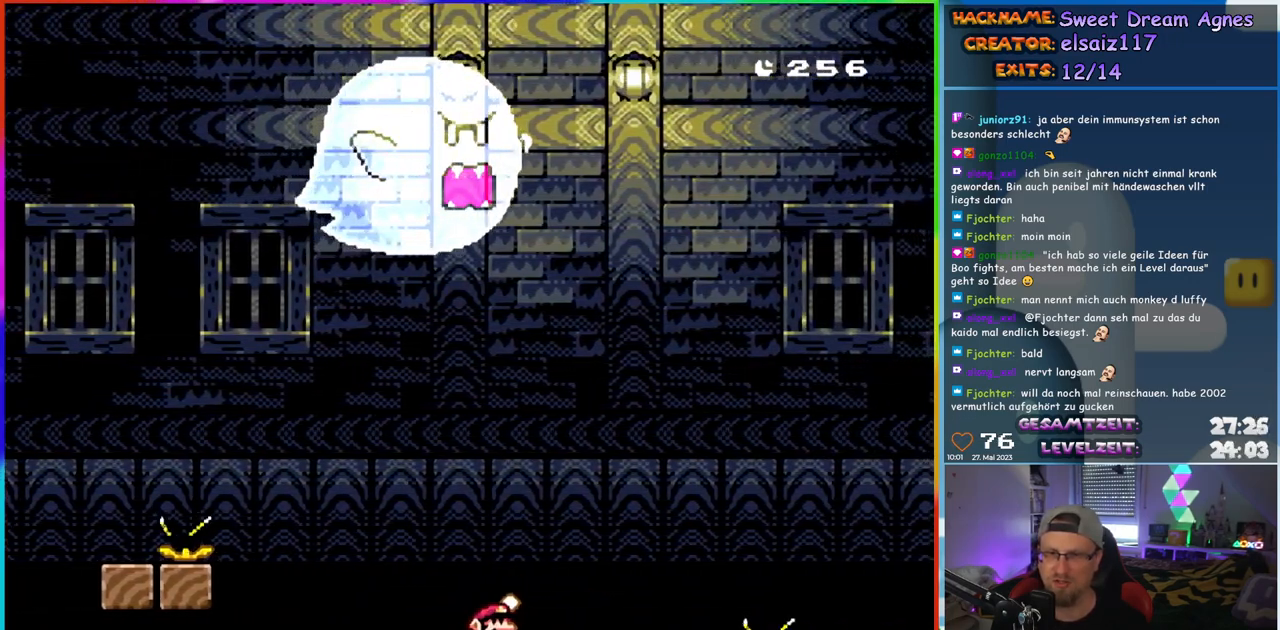
{"buttons": ["B", "Y", "DPAD_RIGHT"], "events": [[33, "B", "down"]]}
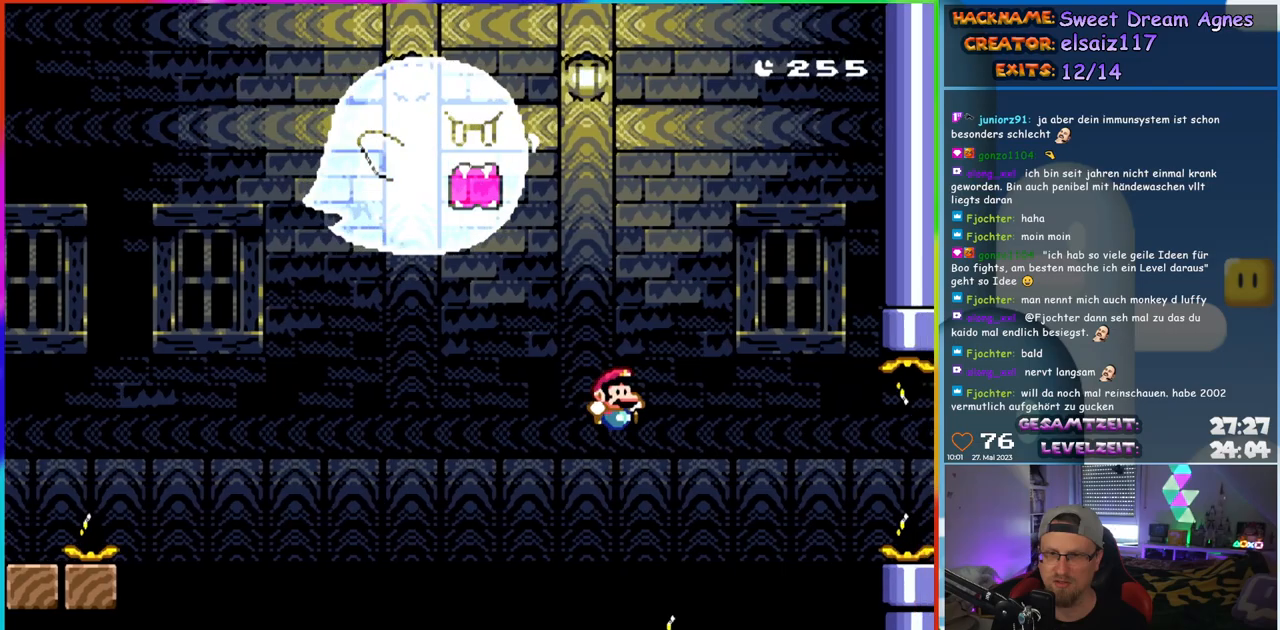
{"buttons": ["Y"], "events": [[117, "B", "up"], [233, "DPAD_RIGHT", "up"], [233, "DPAD_UP", "down"], [250, "DPAD_LEFT", "down"], [250, "DPAD_UP", "up"], [383, "DPAD_LEFT", "up"]]}
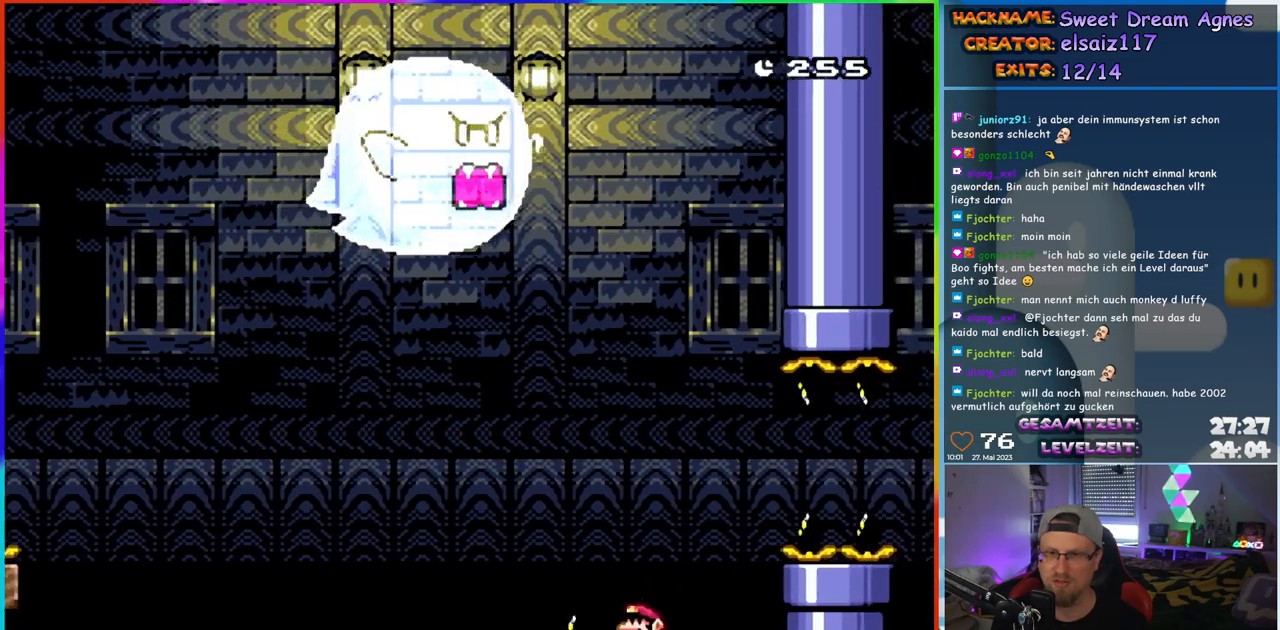
{"buttons": ["Y", "DPAD_RIGHT"], "events": [[217, "DPAD_LEFT", "down"], [300, "DPAD_LEFT", "up"], [500, "DPAD_RIGHT", "down"]]}
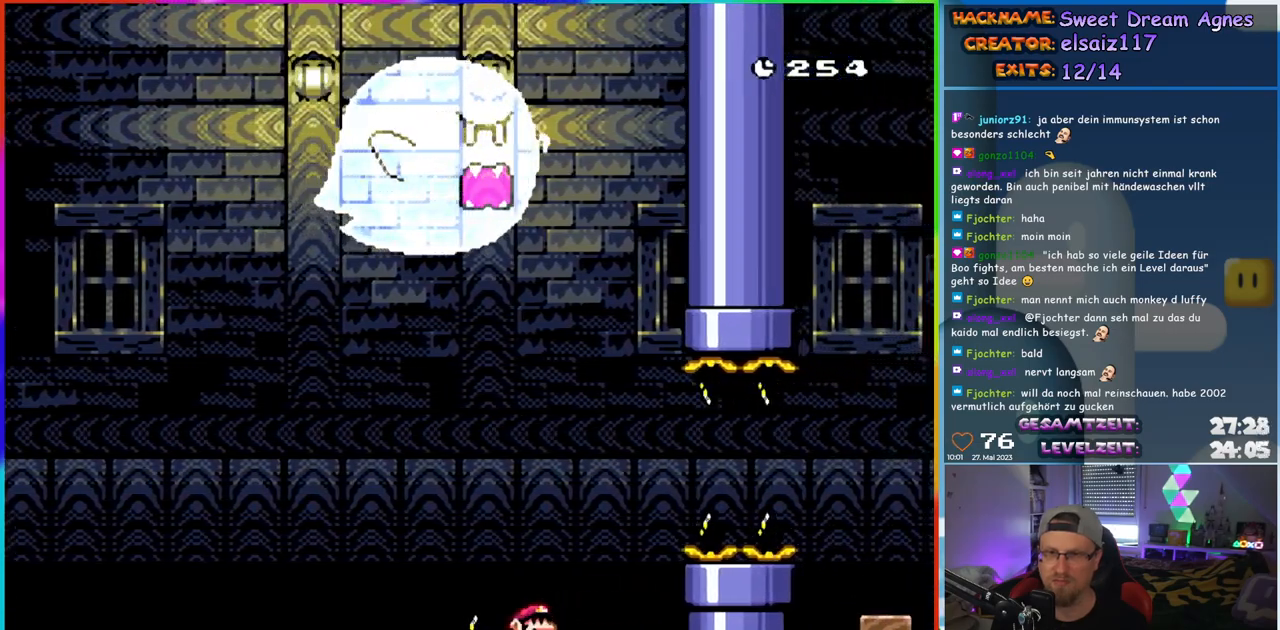
{"buttons": ["B", "Y", "DPAD_RIGHT"], "events": [[217, "B", "down"], [333, "B", "up"], [400, "B", "down"]]}
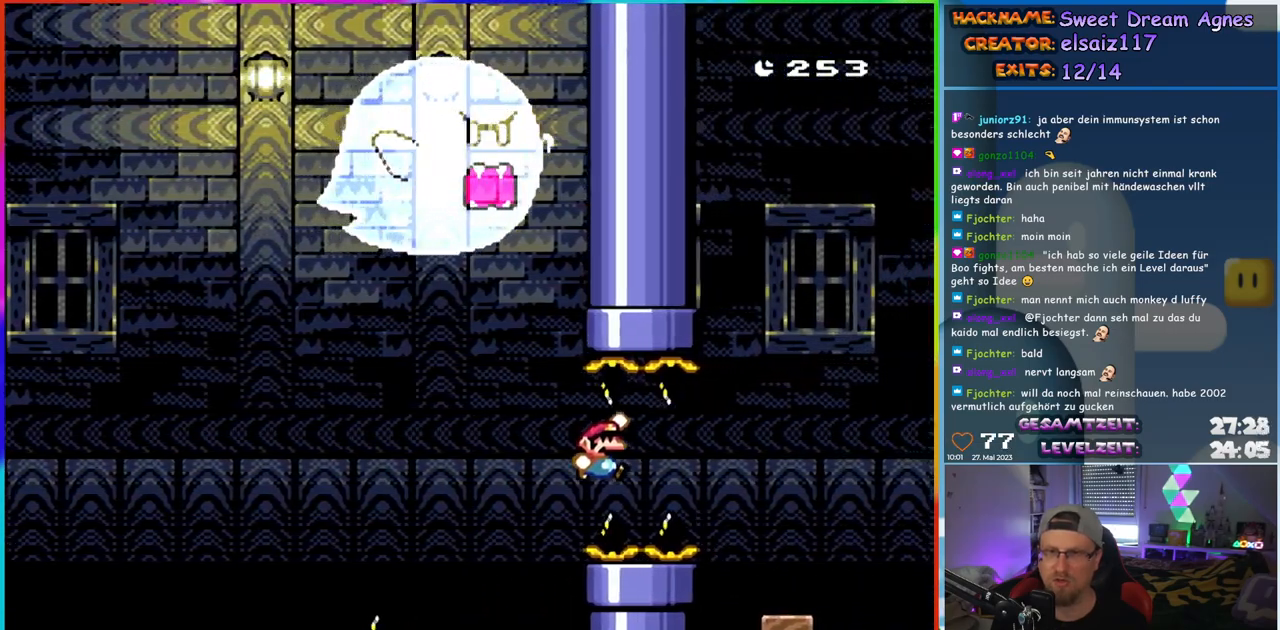
{"buttons": ["Y"], "events": [[317, "DPAD_UP", "down"], [333, "DPAD_RIGHT", "up"], [333, "DPAD_UP", "up"], [350, "DPAD_LEFT", "down"], [367, "B", "up"], [467, "DPAD_LEFT", "up"]]}
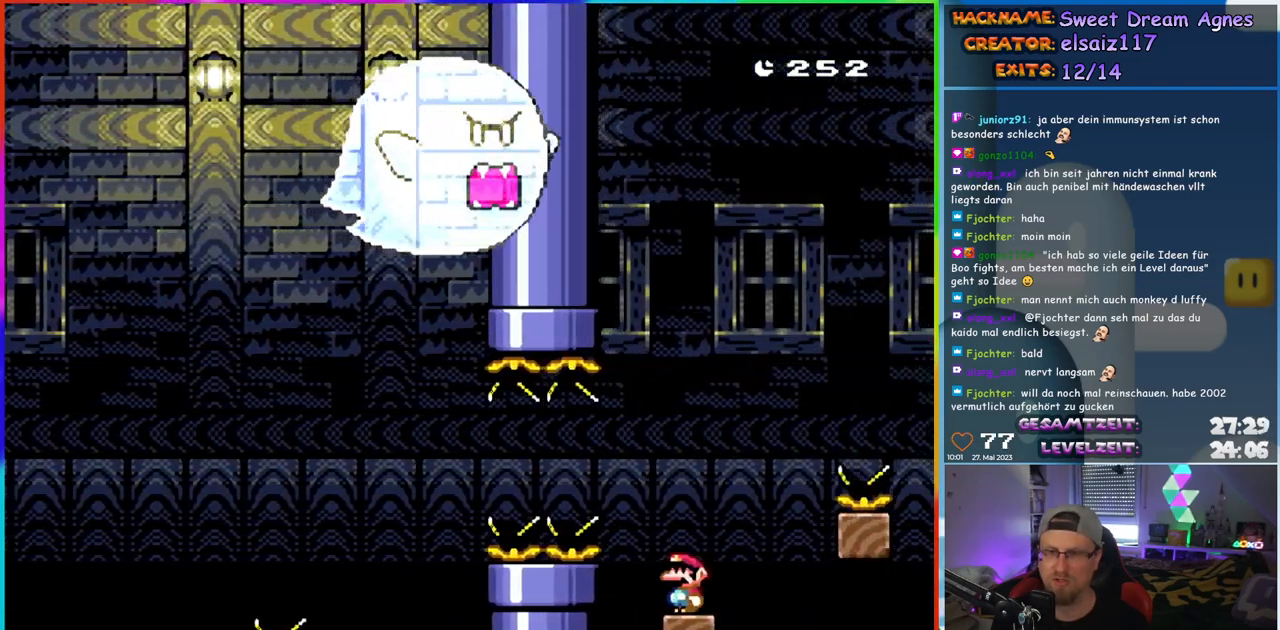
{"buttons": ["Y"], "events": []}
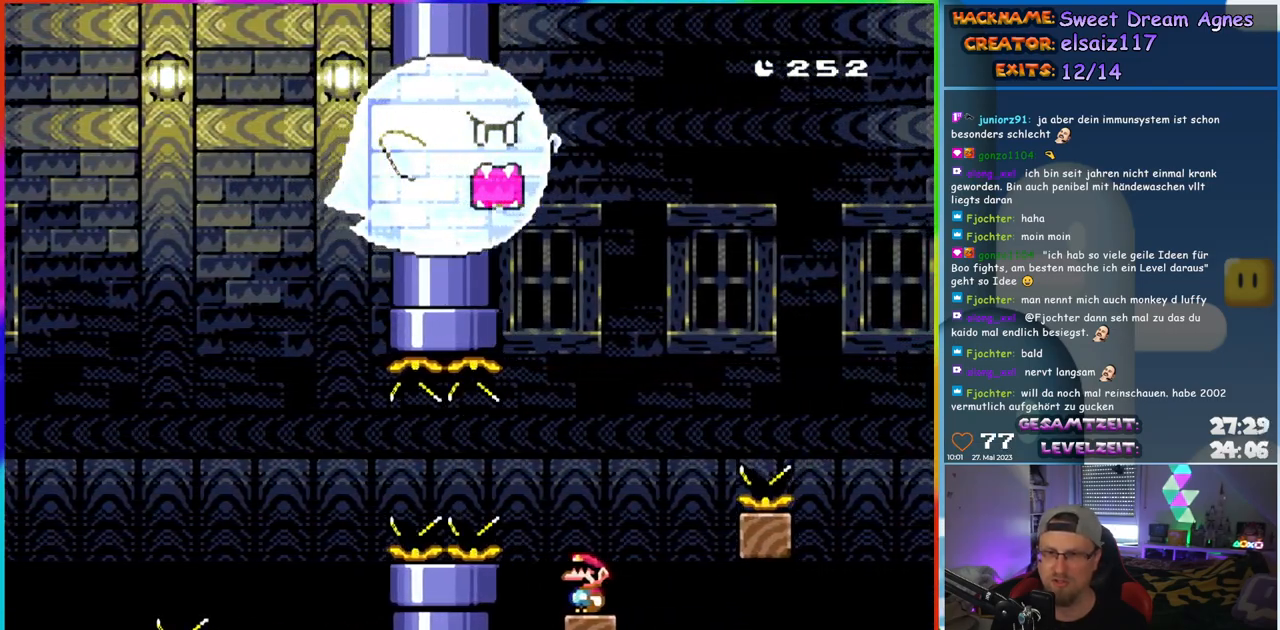
{"buttons": ["B", "Y", "DPAD_RIGHT"], "events": [[283, "DPAD_RIGHT", "down"], [433, "B", "down"]]}
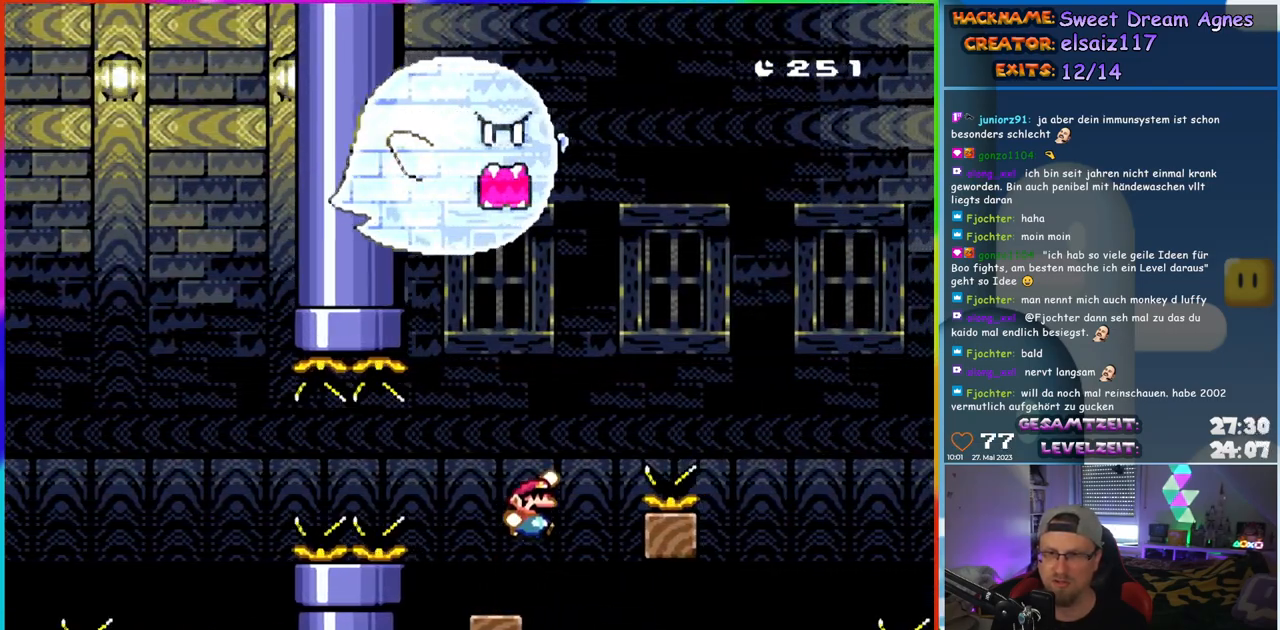
{"buttons": ["Y", "DPAD_RIGHT"], "events": [[350, "B", "up"]]}
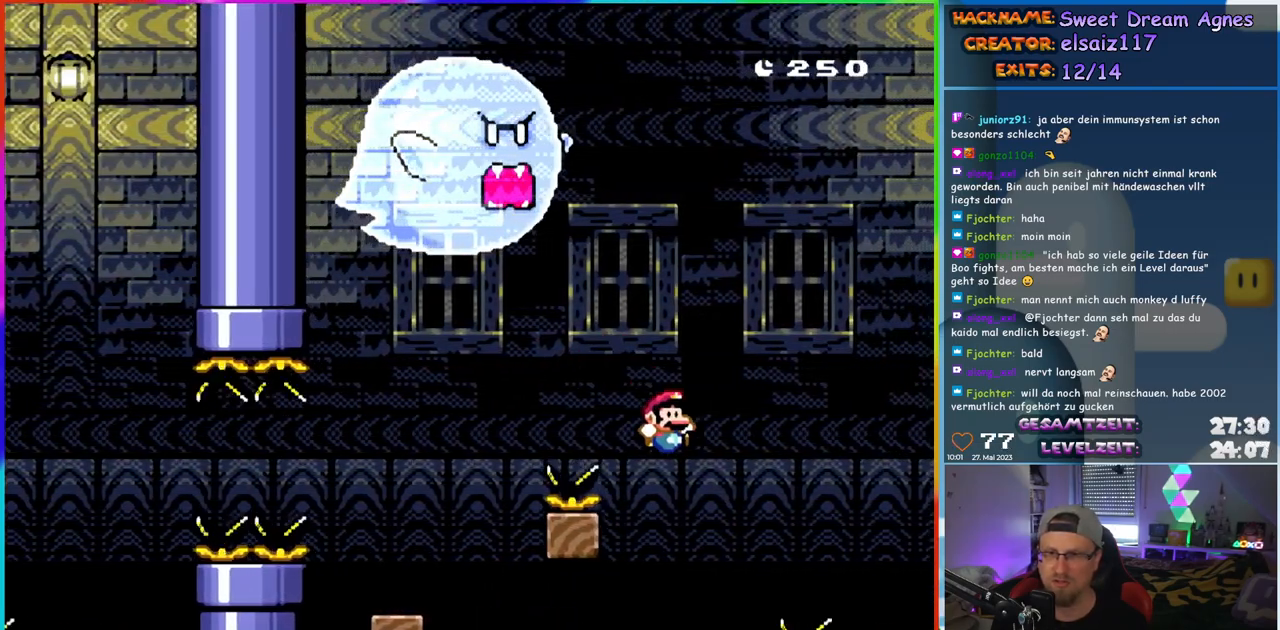
{"buttons": ["Y"], "events": [[100, "DPAD_RIGHT", "up"], [100, "DPAD_UP", "down"], [117, "DPAD_LEFT", "down"], [117, "DPAD_UP", "up"], [233, "DPAD_LEFT", "up"]]}
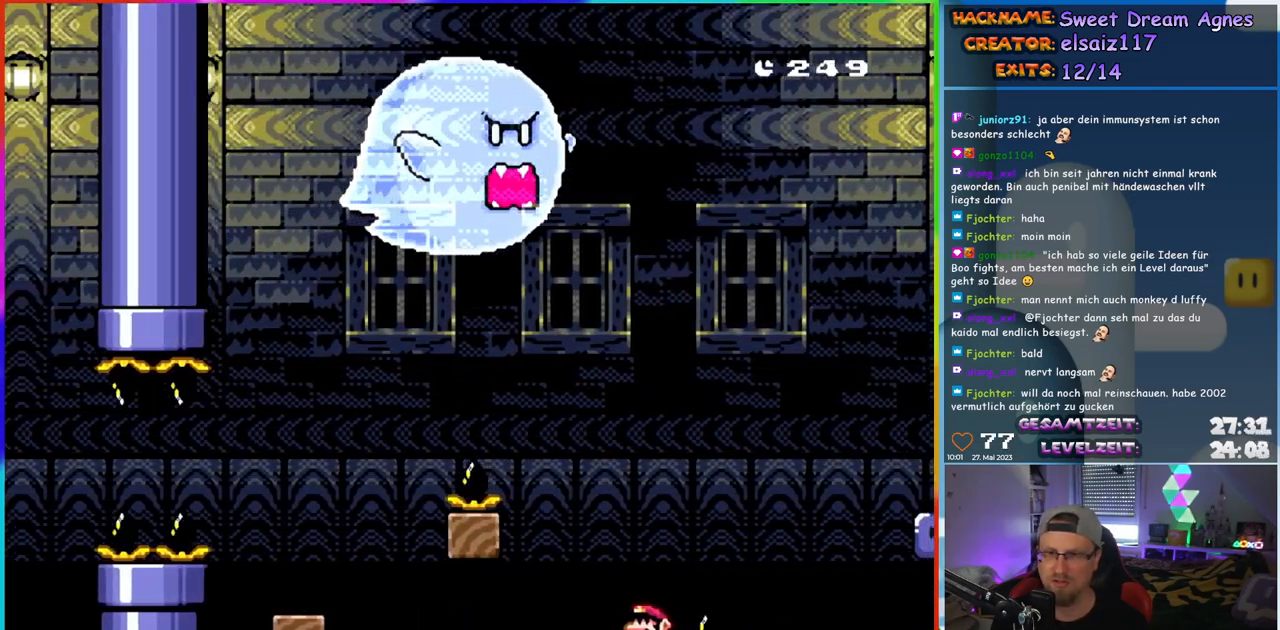
{"buttons": ["Y"], "events": [[50, "DPAD_LEFT", "down"], [117, "DPAD_LEFT", "up"], [367, "DPAD_LEFT", "down"], [400, "DPAD_LEFT", "up"]]}